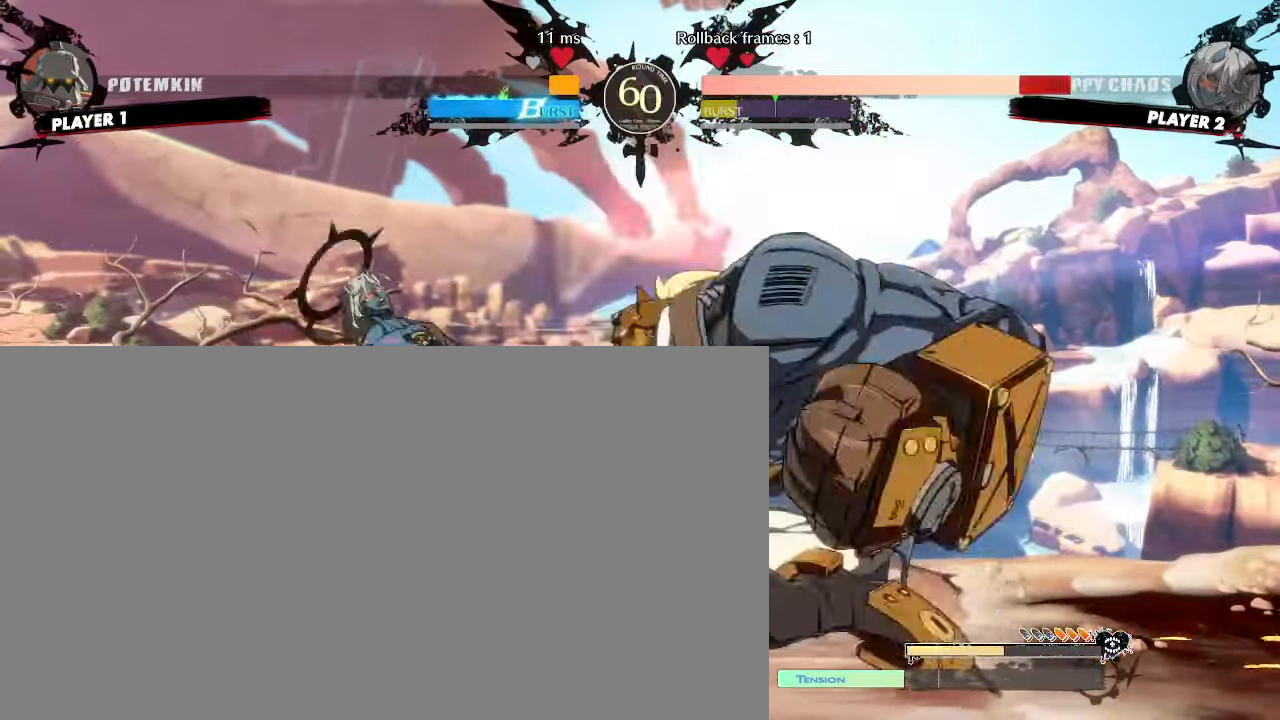
Gameplay with a controller (arcade stick); each line is a JSON object with the inputs held at the frame after it. "events" lists button and stick changes between this image and that frame as [ms after this image, input, new state], when the widget could be followed in between. Not read: L3 R3.
{"buttons": ["DPAD_LEFT"], "events": [[417, "DPAD_DOWN", "up"]]}
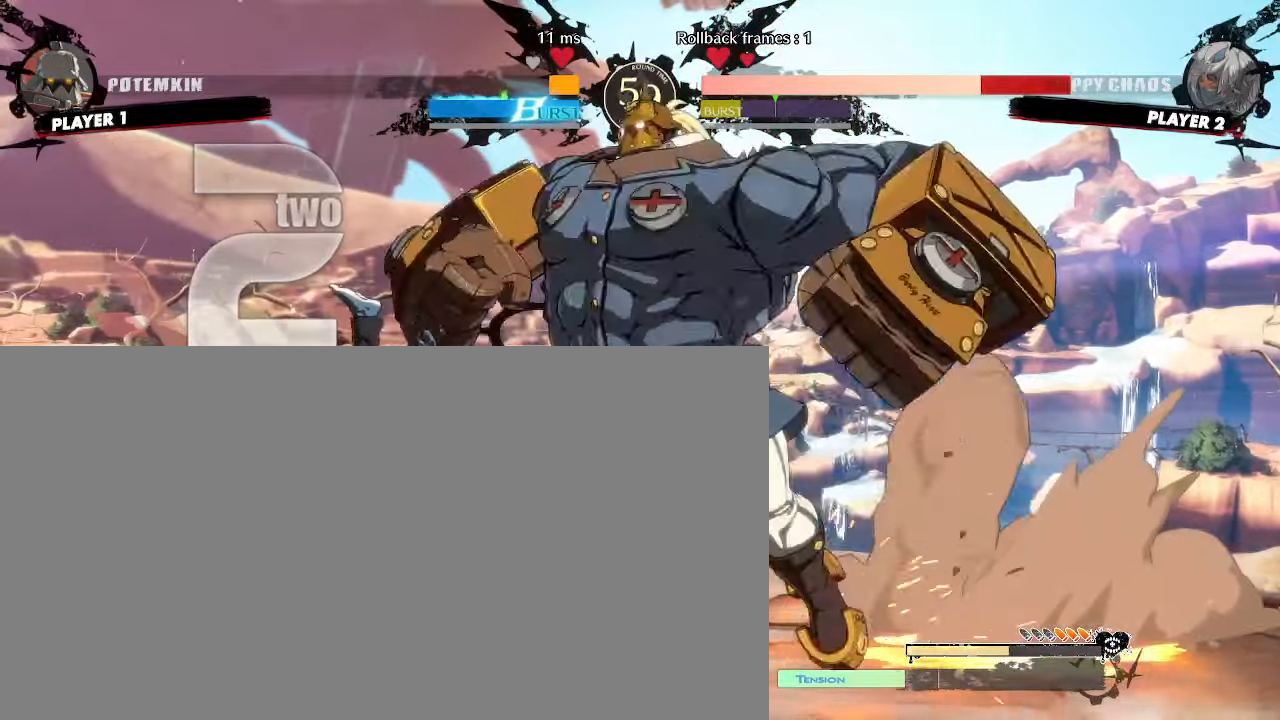
{"buttons": ["DPAD_LEFT"], "events": []}
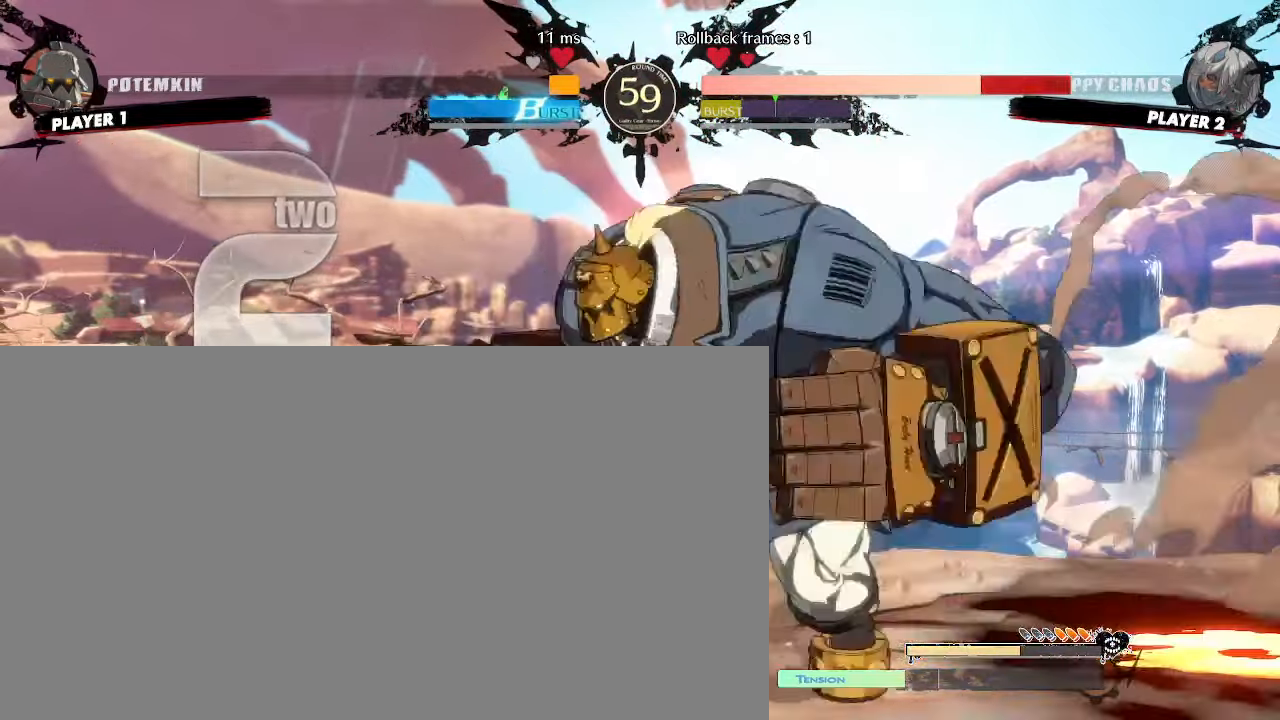
{"buttons": ["DPAD_DOWN", "DPAD_LEFT"]}
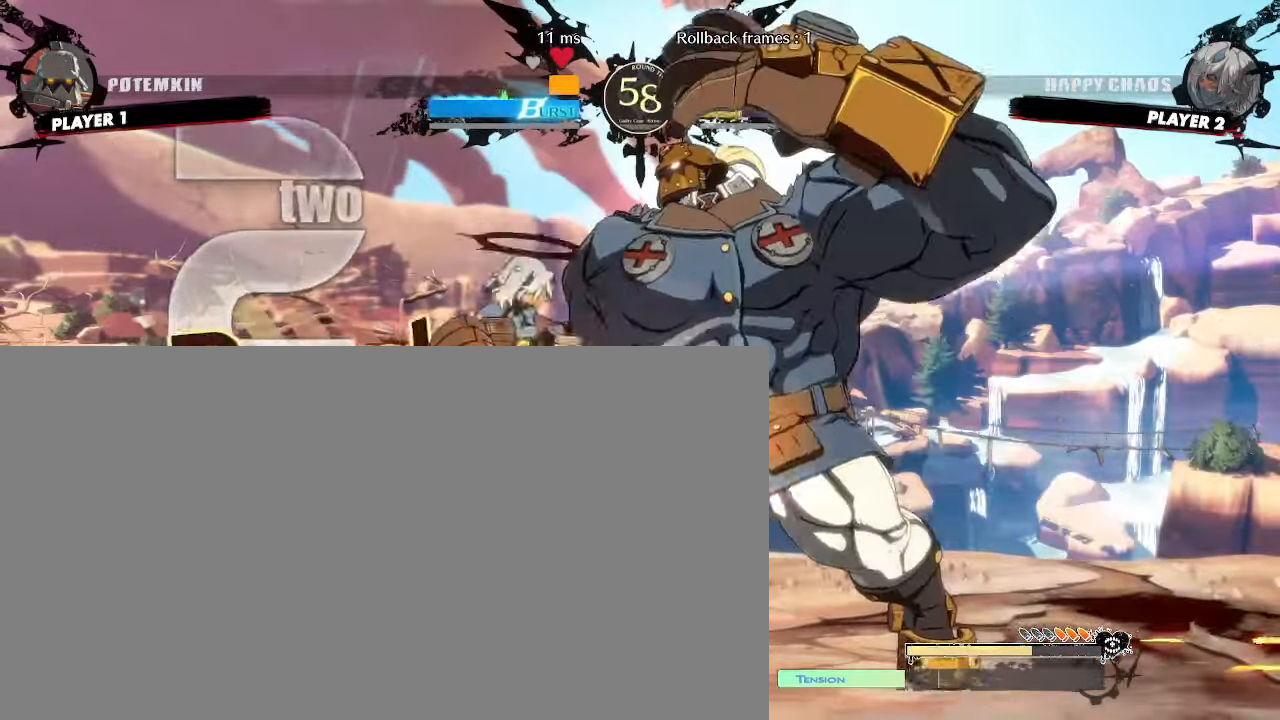
{"buttons": ["DPAD_DOWN", "DPAD_LEFT"], "events": []}